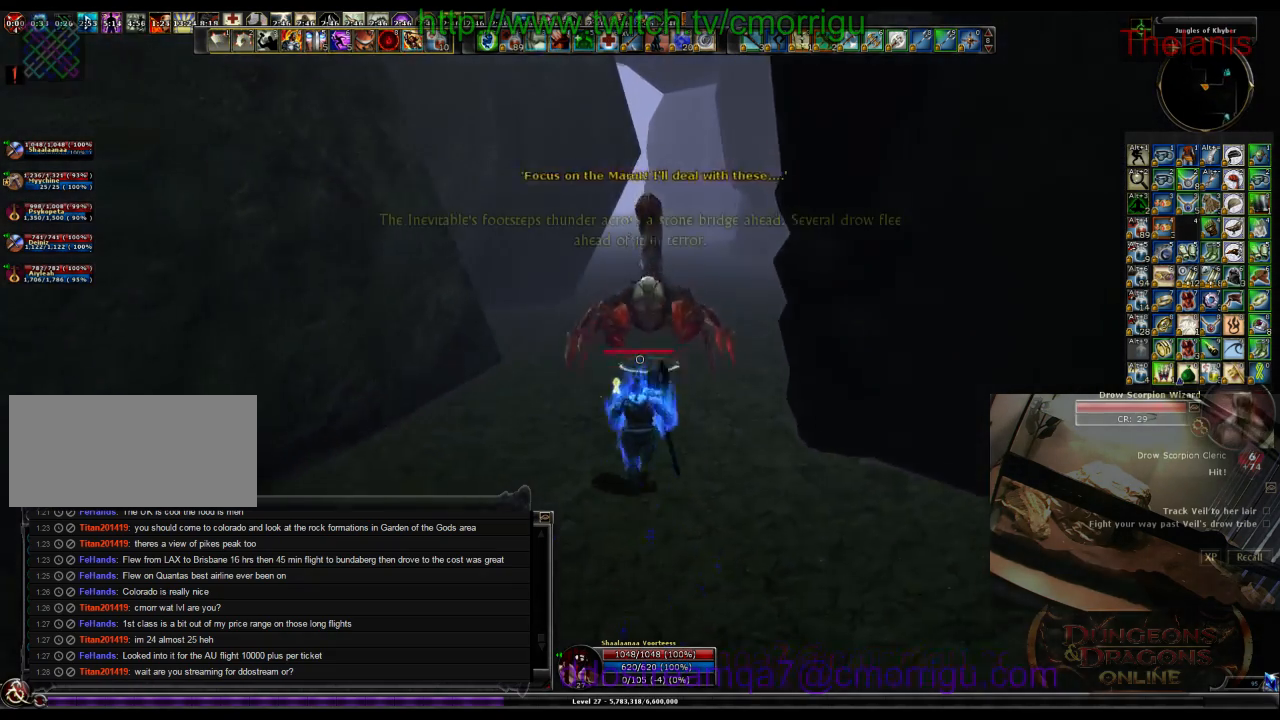
Gameplay with keyboard; each line is a JSON object with the keys held at the frame after it. "events" lists presses ("down") and releases ("up") of ".", "/", "0", "1", "2", "3", "4", "5", "6", "7", "8", "9", "a", "b", "backslash", "backspace", "c", "caps_lock", "comma", "ctrl_l", "ctrl_r", "d", "e", "equals", "escape", "f", "f1", "f10", "f11", "f12", "f2", "f3", "f4", "f5", "f6", "f7", "f8", "f9", "g", "h", "i", "j", "k", "l", "lbracket", "m", "minus", "n", "o", "p", "q", "quote", "r", "rbracket", "return", "s", "semicolon", "shift_l", "shift_r", "space", "t", "tab", "tilde", "u", "v", "w", "x", "y" and "z" between this image and that frame as [ms after this image, input, new state], when the widget could be followed in between. No other keys are recorded. Mouse input is not recorded.
{"keys": [], "events": [[267, "1", "down"], [400, "w", "up"], [434, "1", "up"]]}
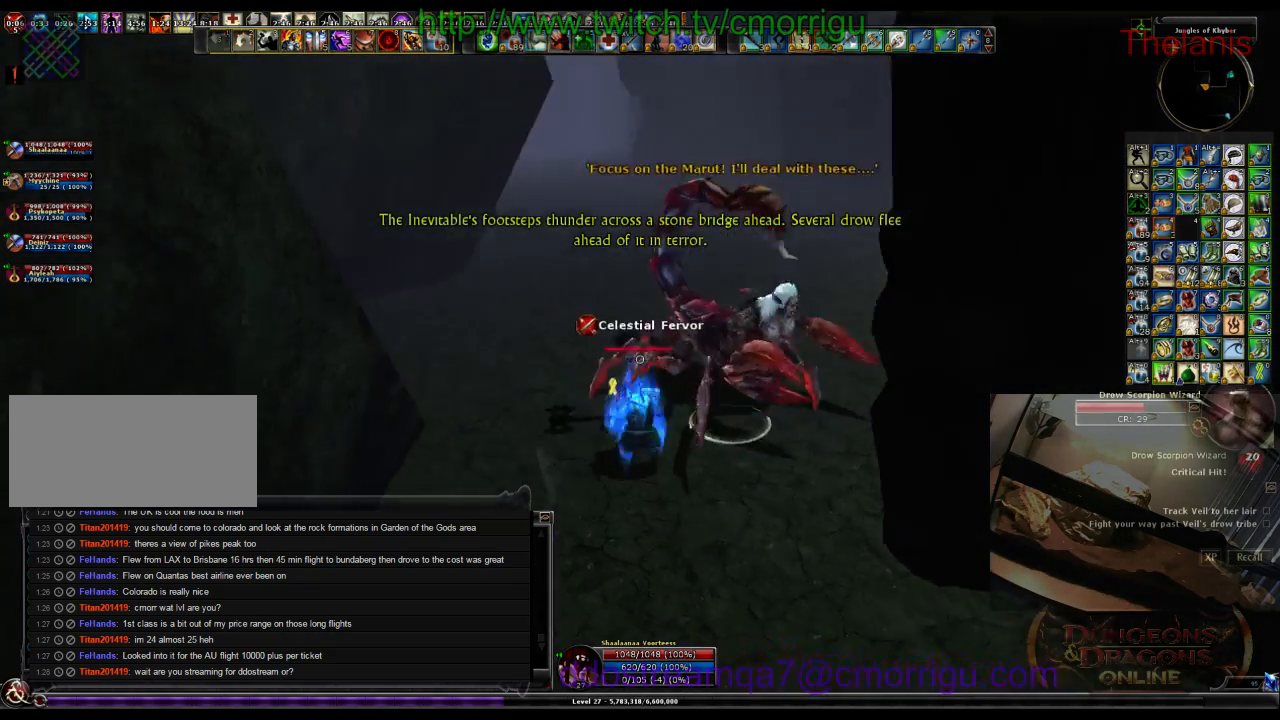
{"keys": [], "events": [[200, "2", "down"], [200, "d", "down"], [200, "w", "down"], [267, "d", "up"], [334, "w", "up"], [367, "2", "up"]]}
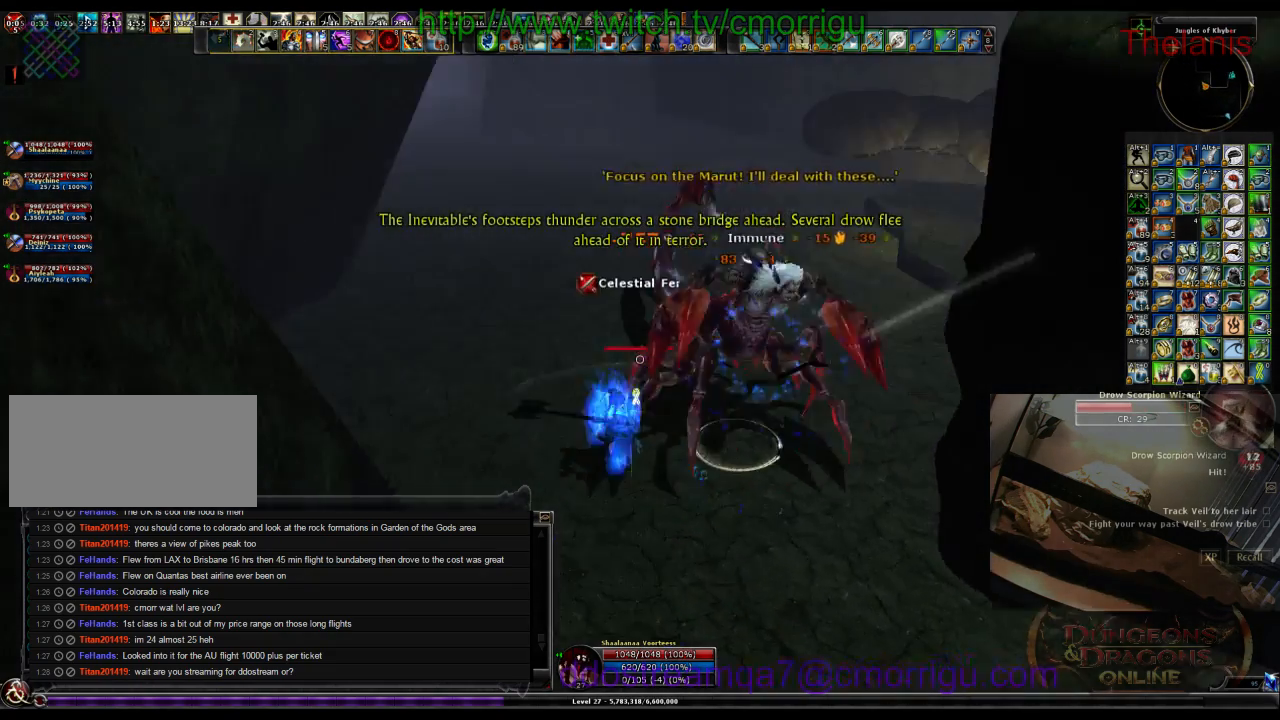
{"keys": [], "events": [[200, "d", "down"], [334, "d", "up"]]}
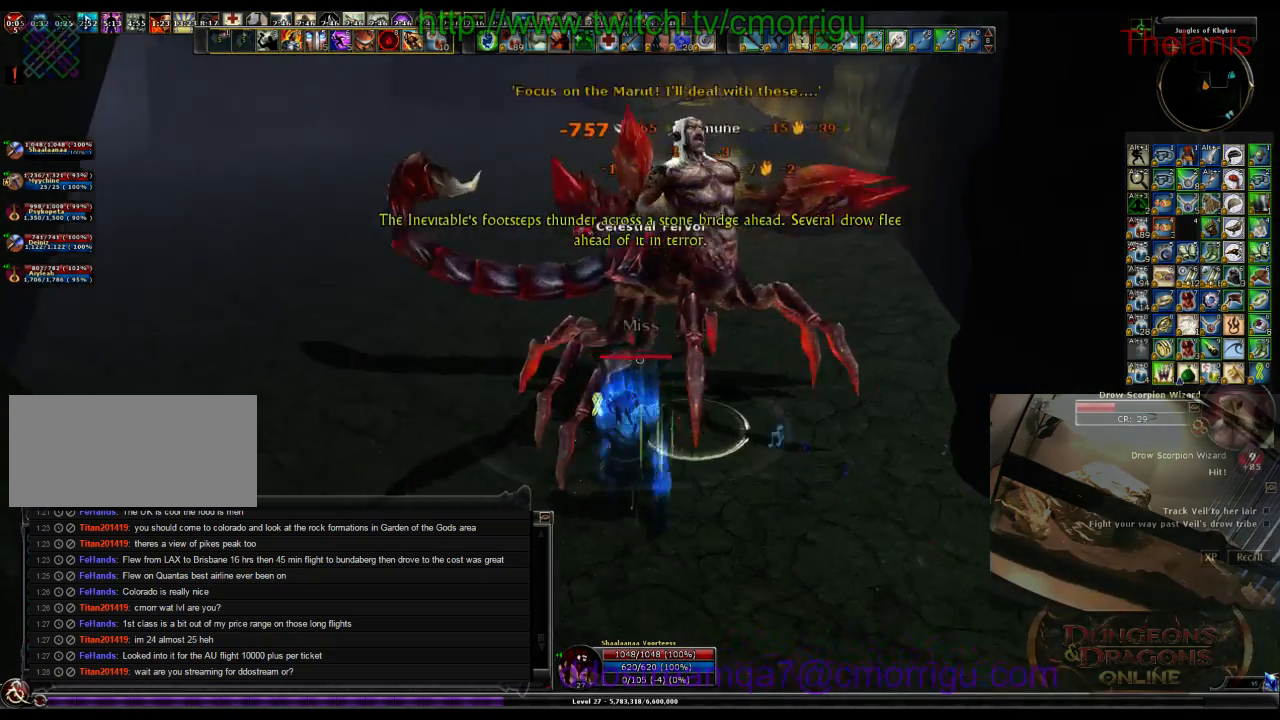
{"keys": [], "events": []}
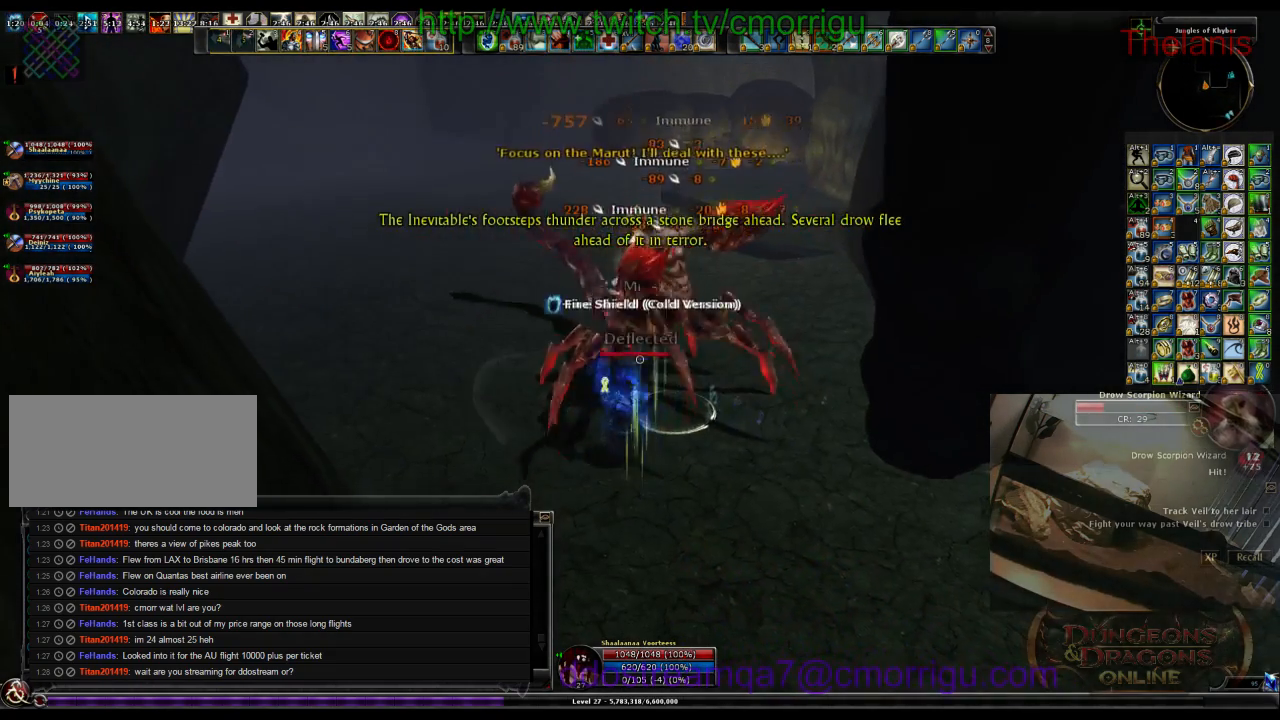
{"keys": [], "events": []}
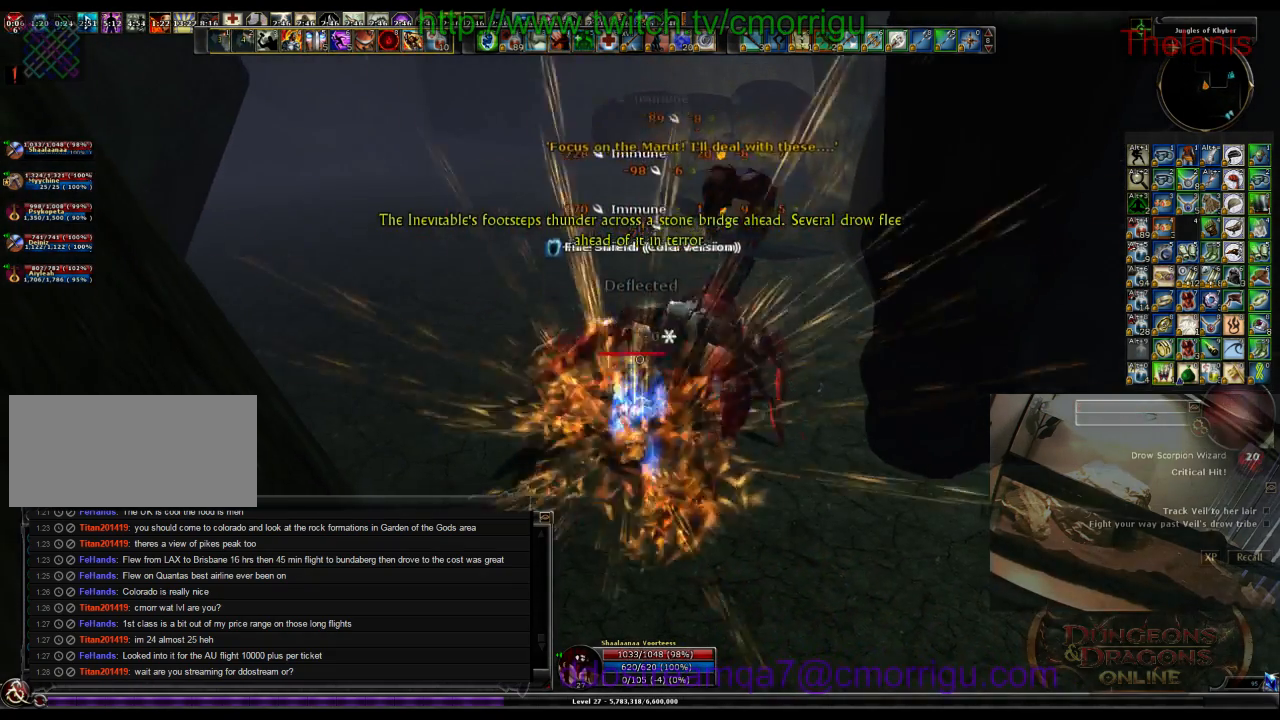
{"keys": ["w"], "events": [[300, "w", "down"]]}
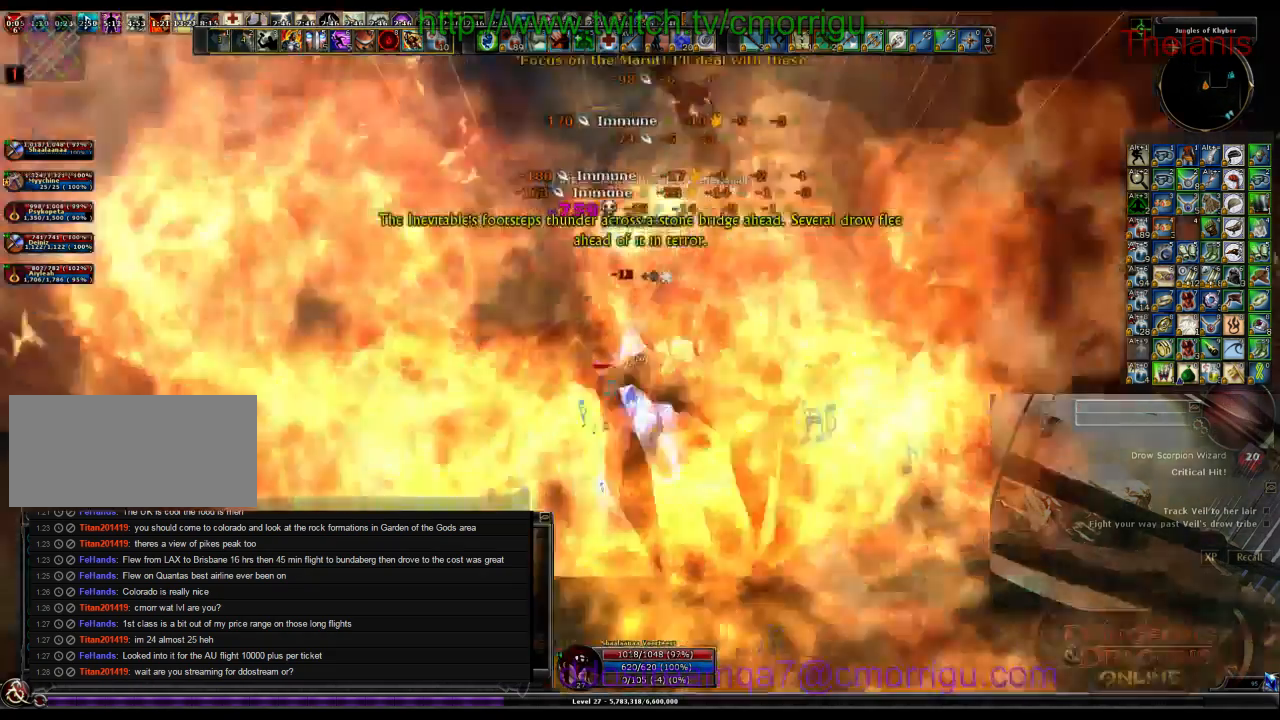
{"keys": ["w"], "events": [[34, "a", "down"], [467, "a", "up"]]}
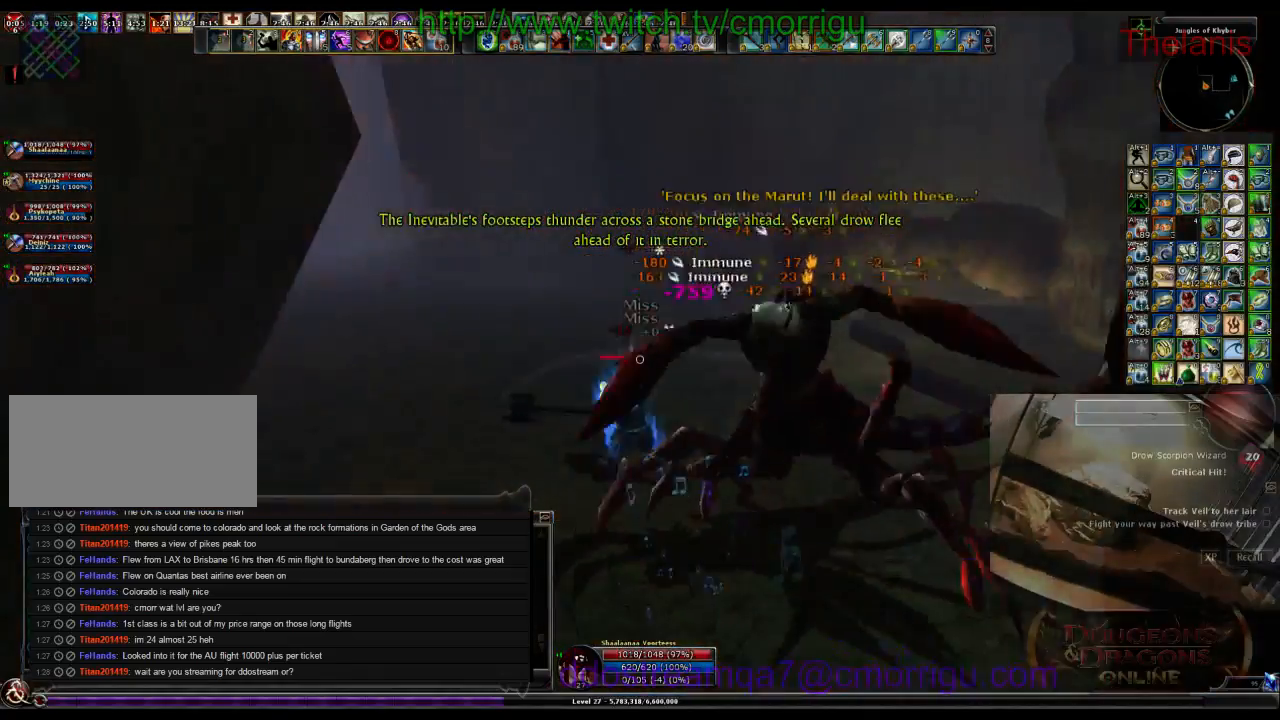
{"keys": ["w"], "events": []}
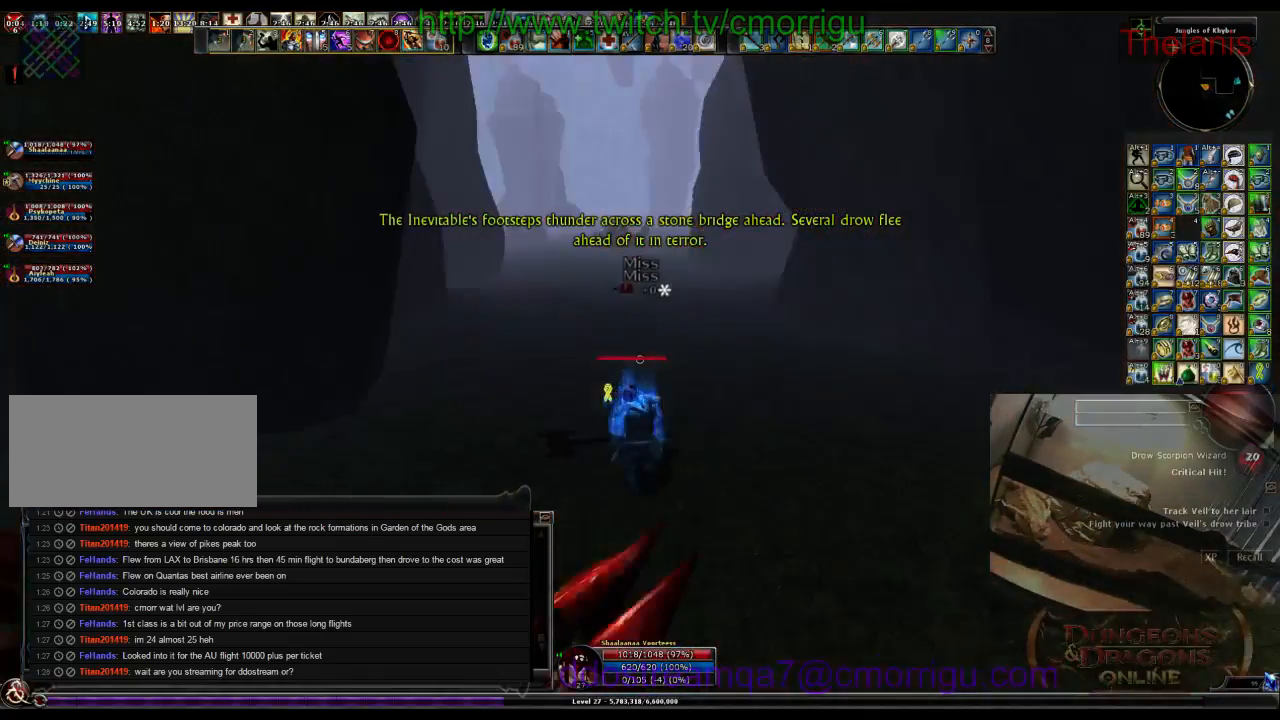
{"keys": ["w"], "events": []}
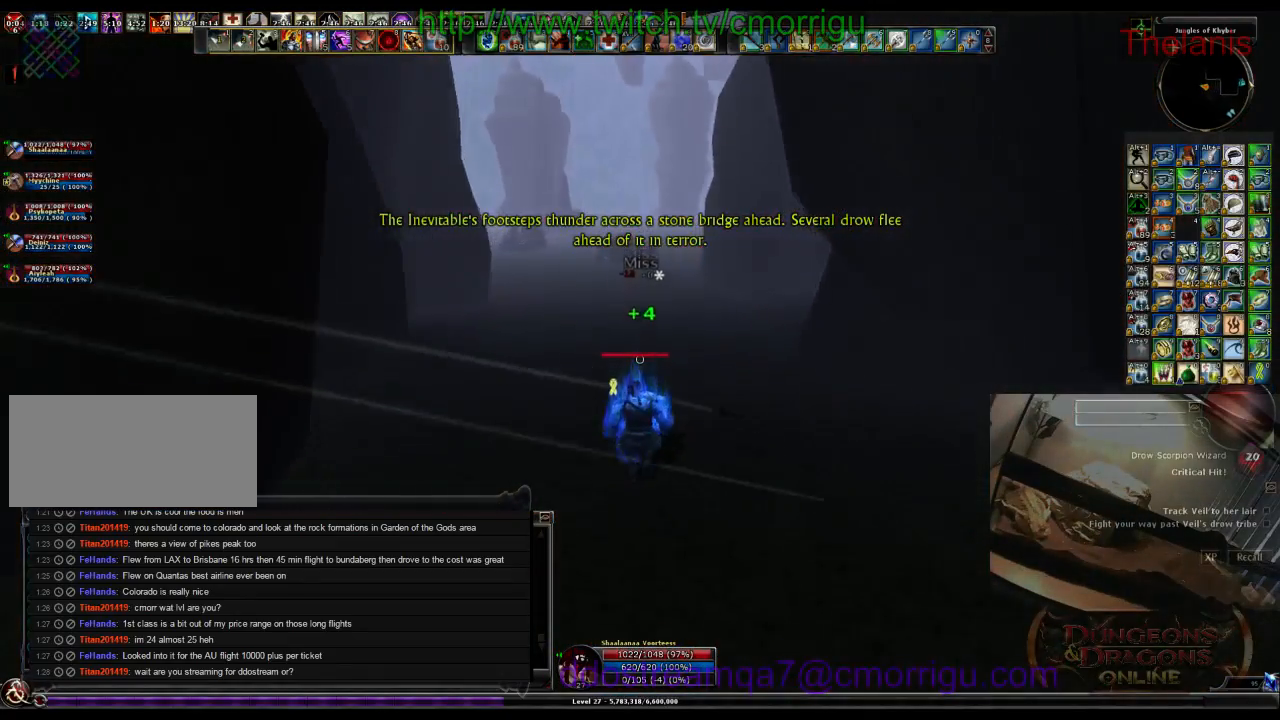
{"keys": ["w"], "events": []}
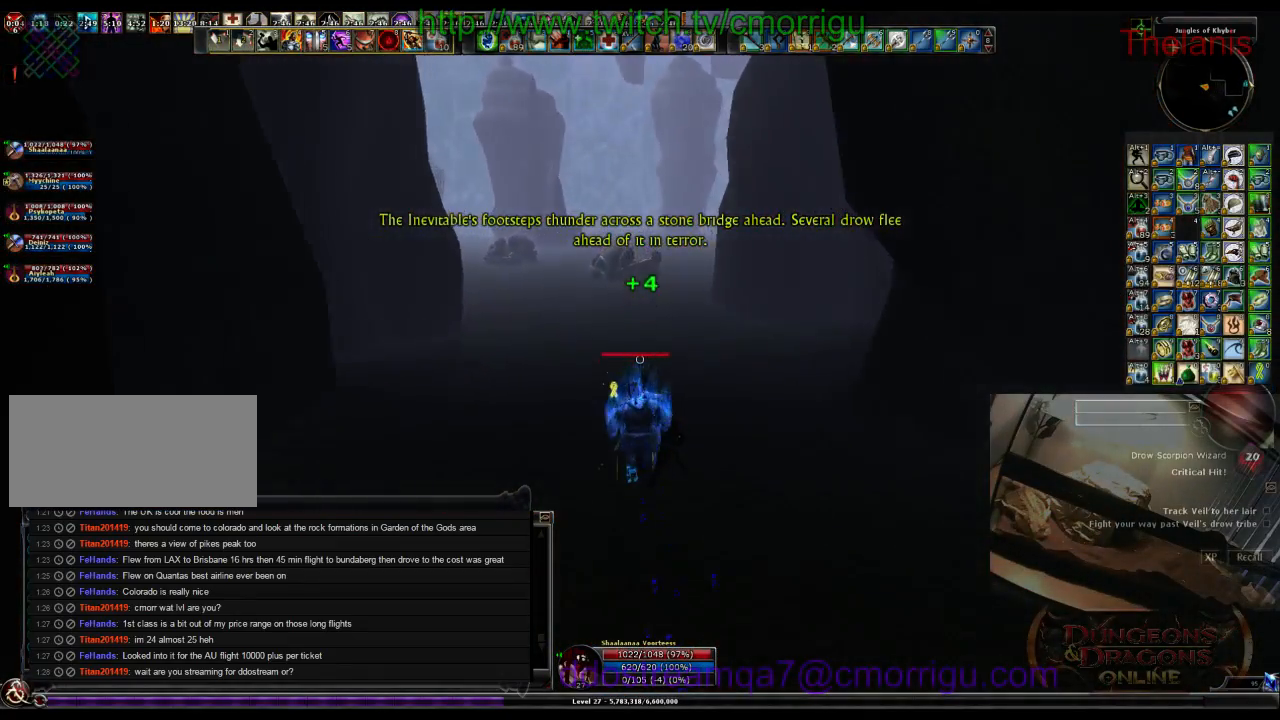
{"keys": ["w"], "events": []}
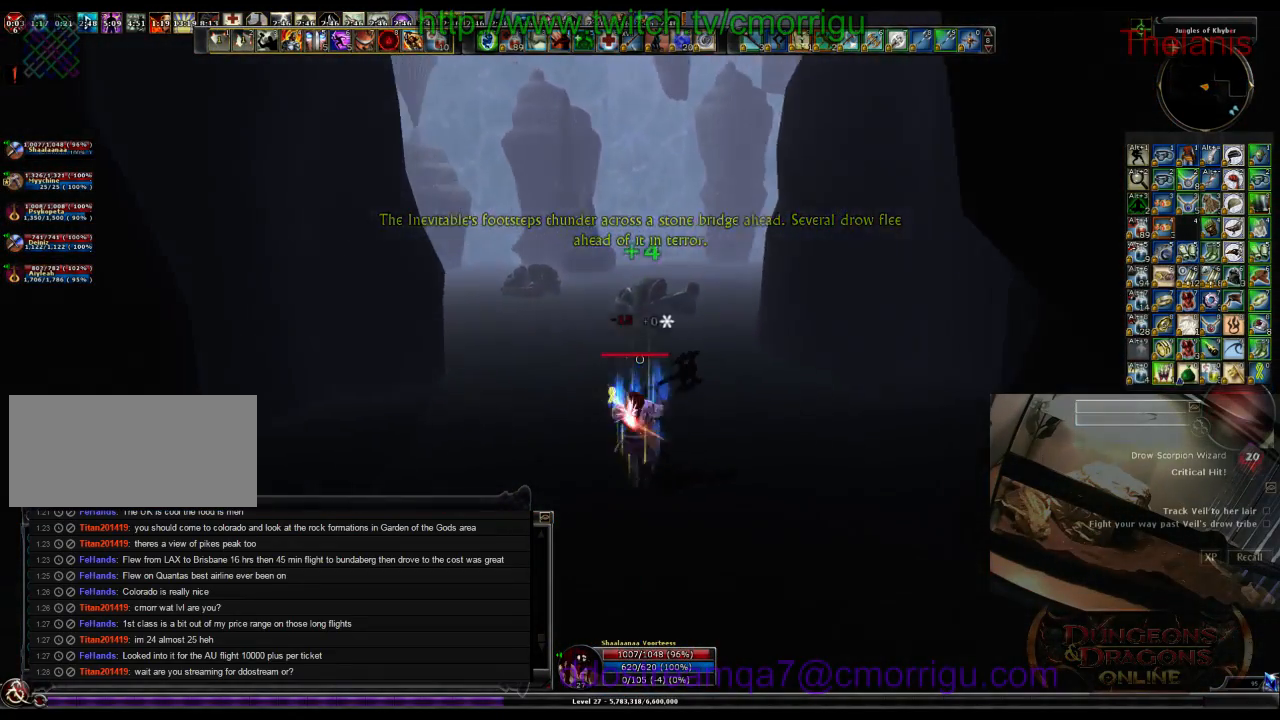
{"keys": ["w"], "events": []}
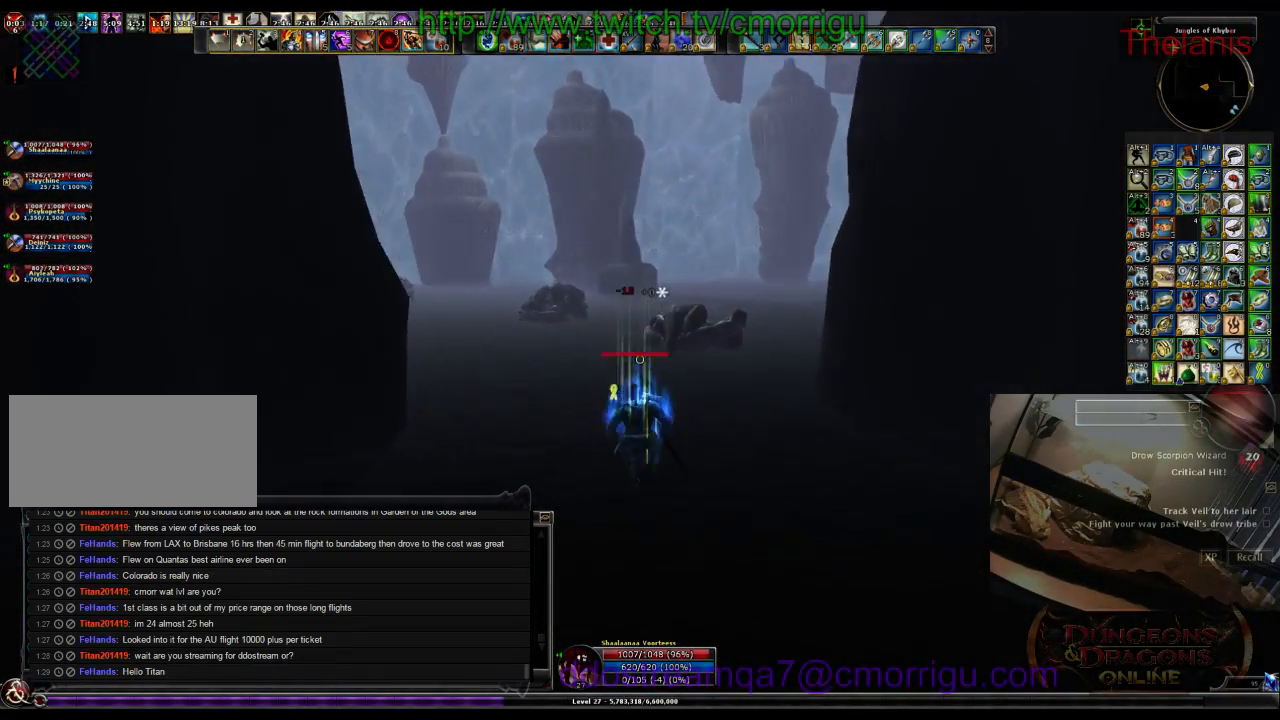
{"keys": ["w"], "events": []}
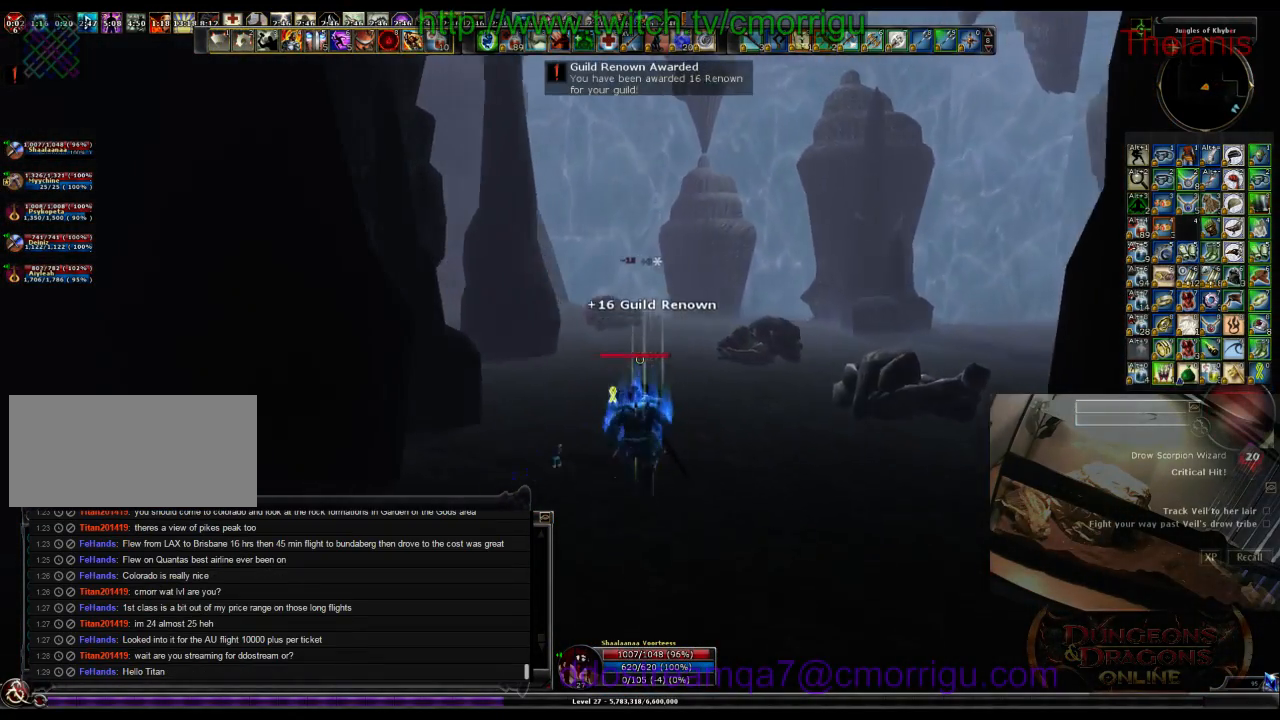
{"keys": ["w"], "events": []}
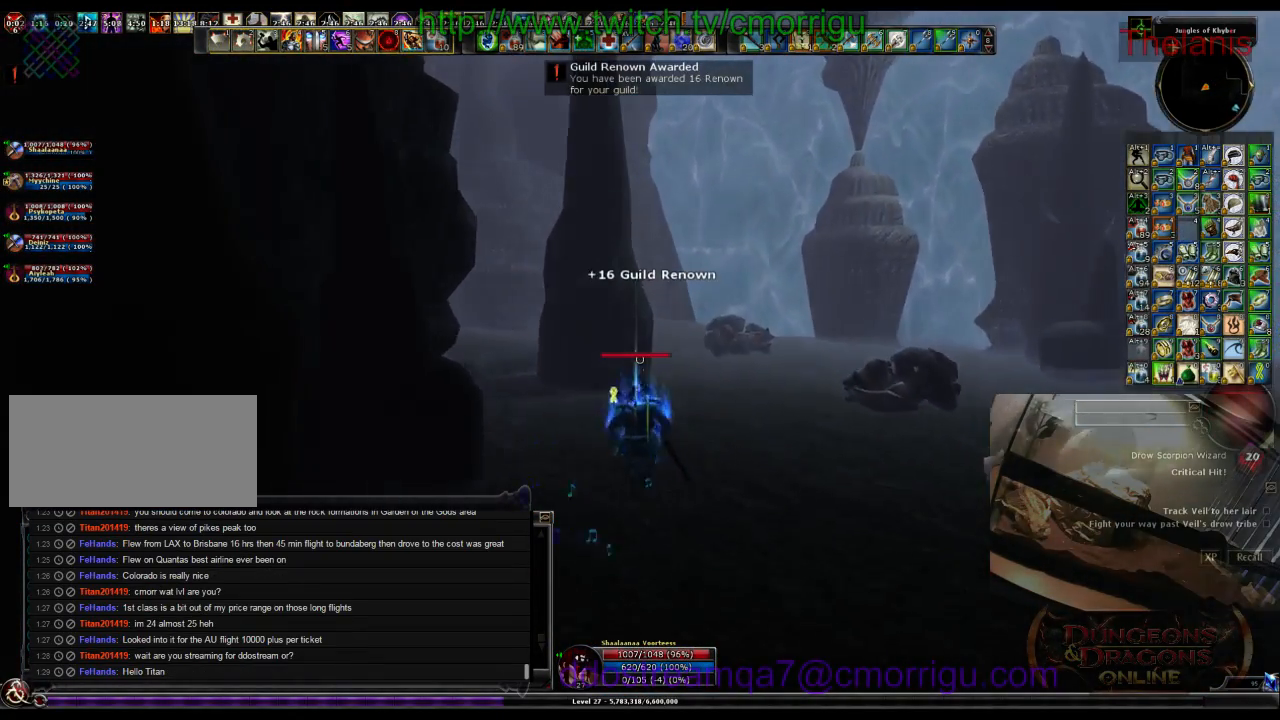
{"keys": ["w"], "events": []}
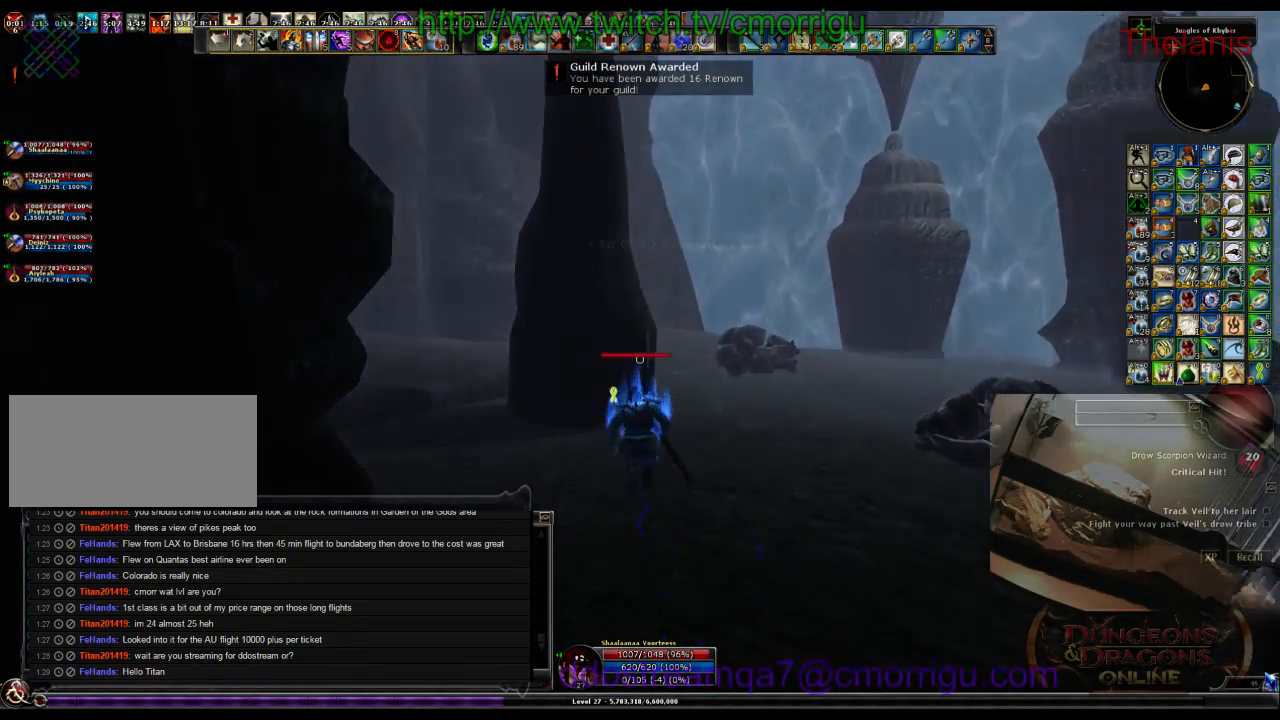
{"keys": ["w"], "events": [[234, "d", "down"], [467, "d", "up"]]}
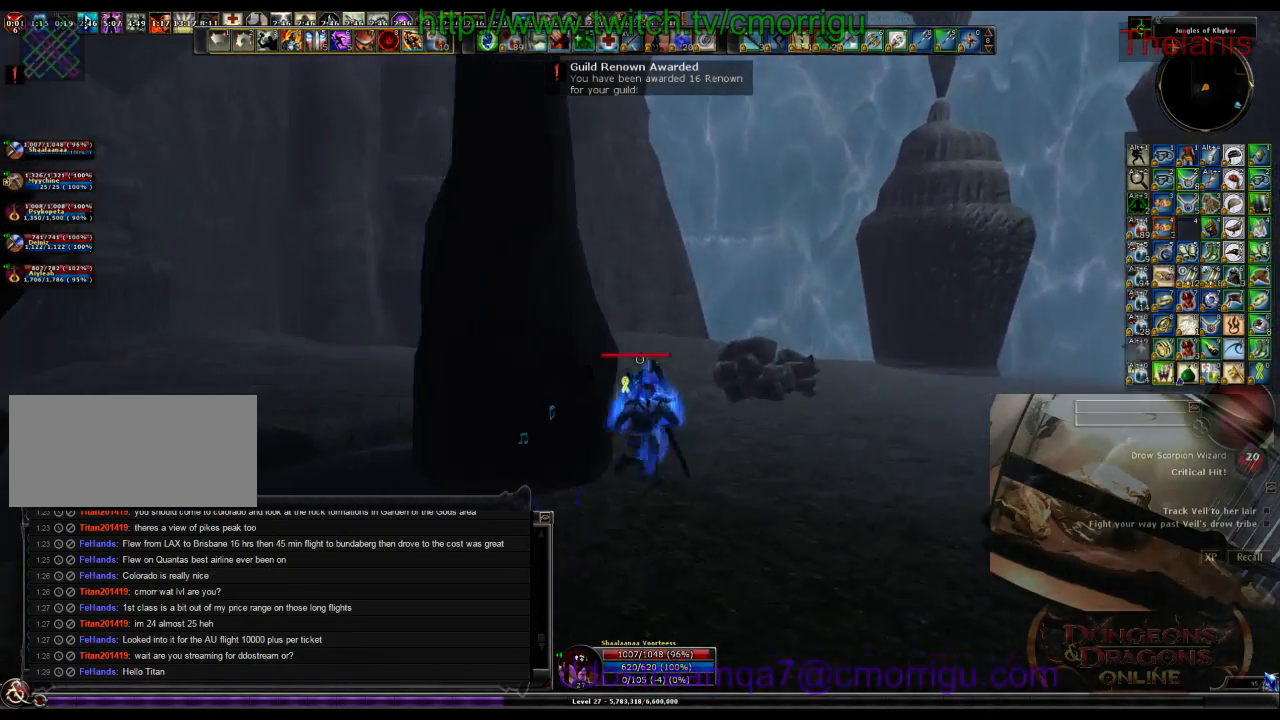
{"keys": ["w"], "events": []}
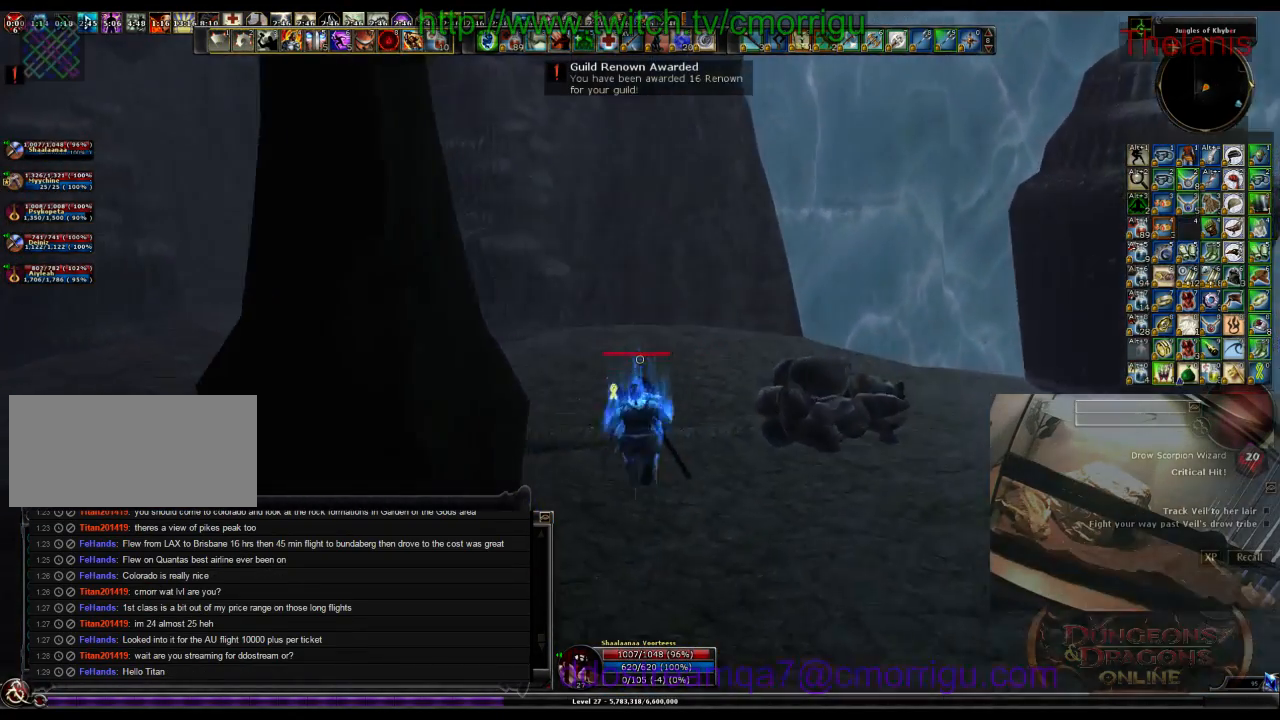
{"keys": ["a", "w"], "events": [[200, "a", "down"]]}
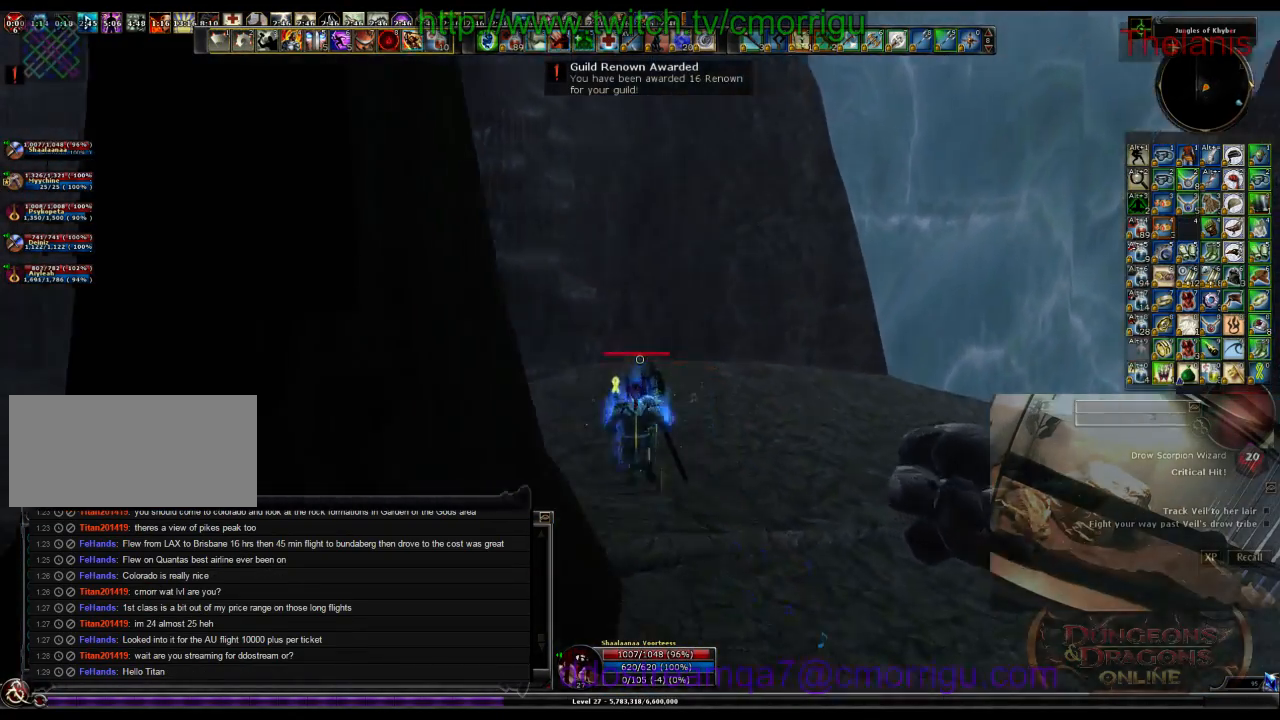
{"keys": ["a"], "events": [[367, "w", "up"]]}
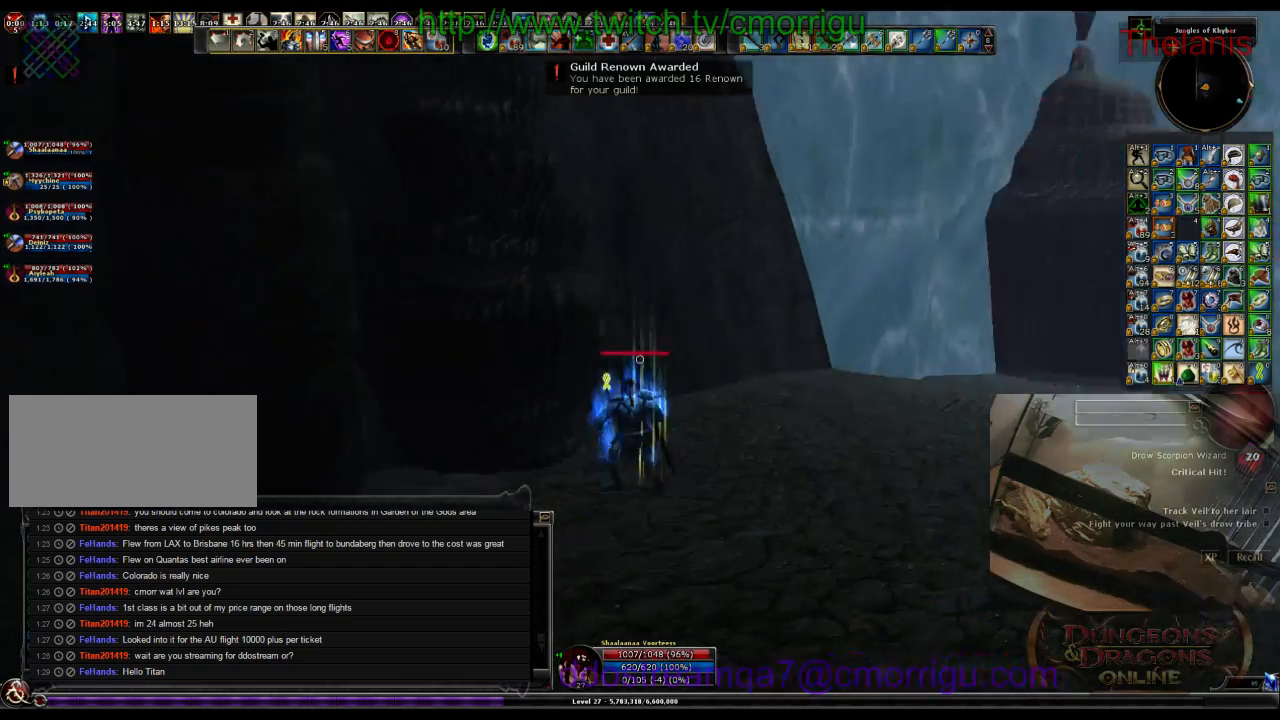
{"keys": [], "events": [[167, "a", "up"]]}
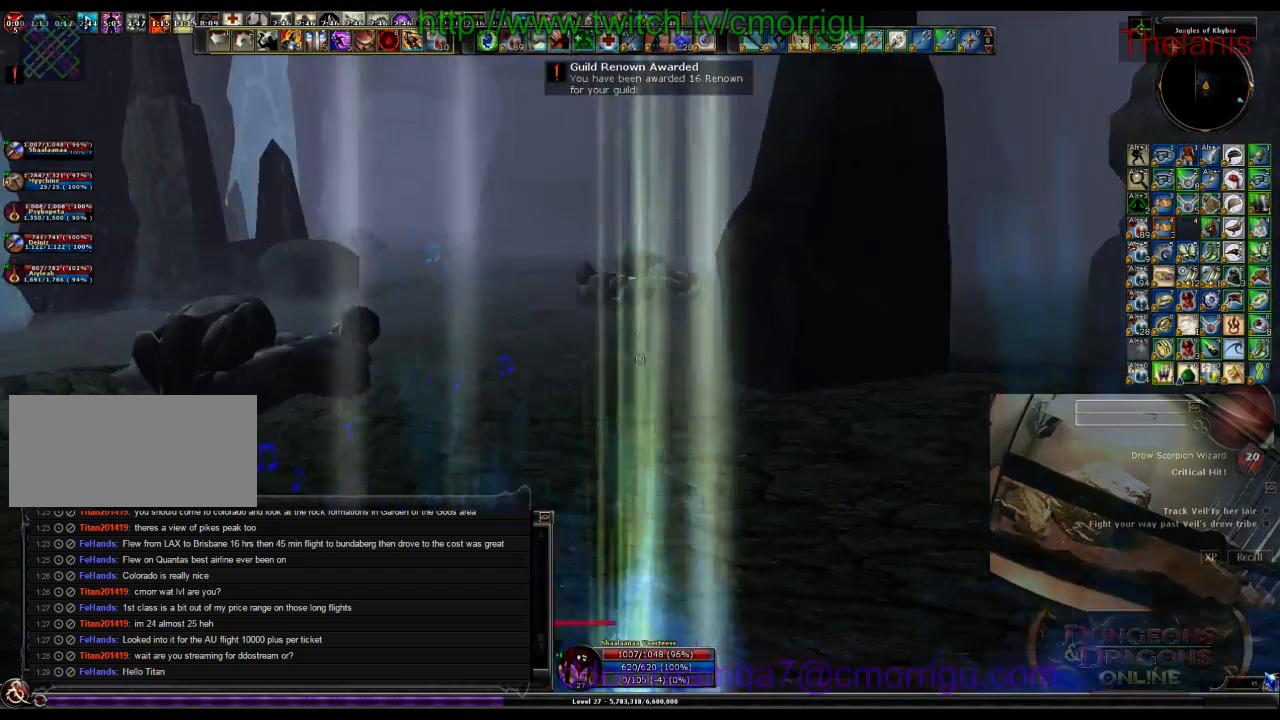
{"keys": ["a", "w"], "events": [[67, "w", "down"], [467, "a", "down"]]}
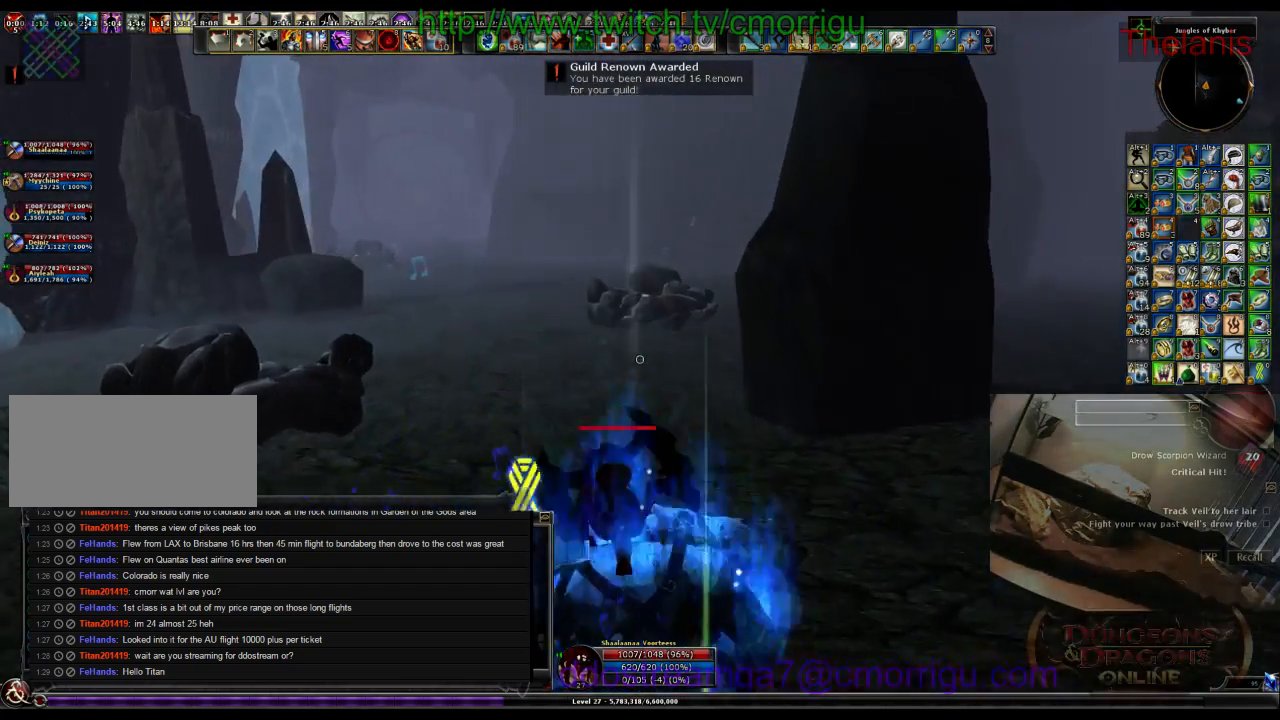
{"keys": [], "events": [[300, "w", "up"], [367, "a", "up"]]}
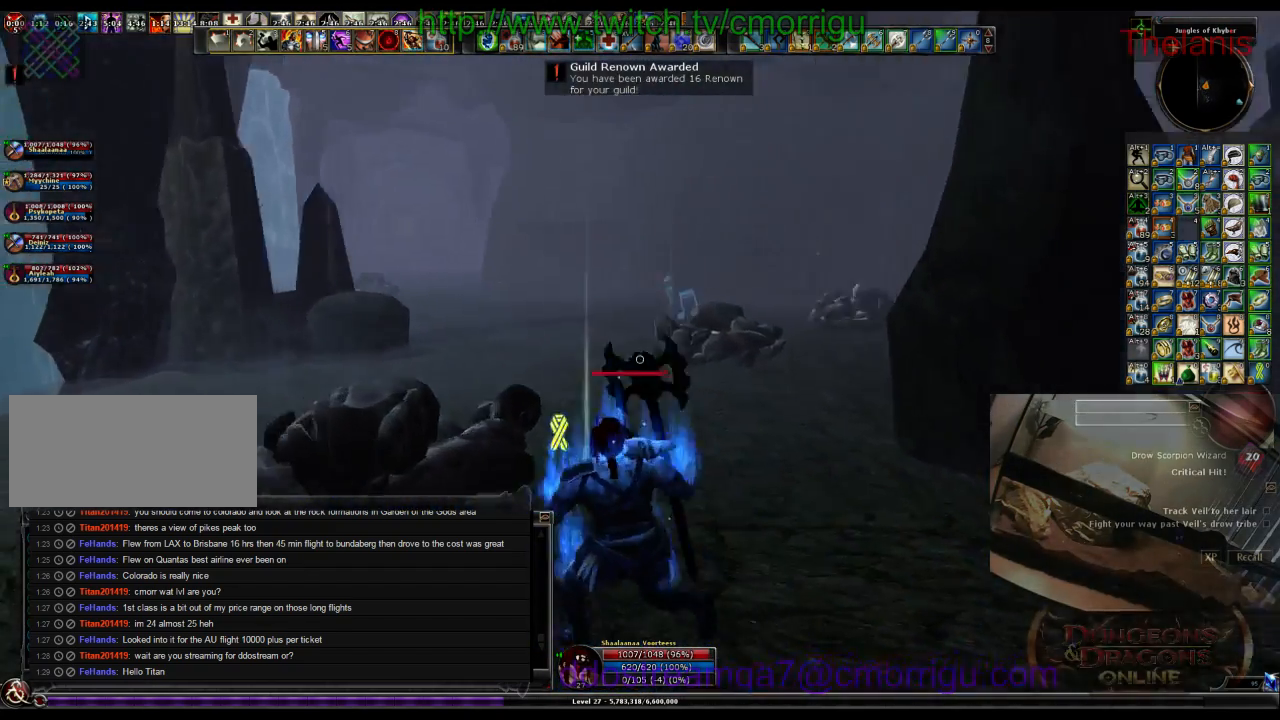
{"keys": [], "events": []}
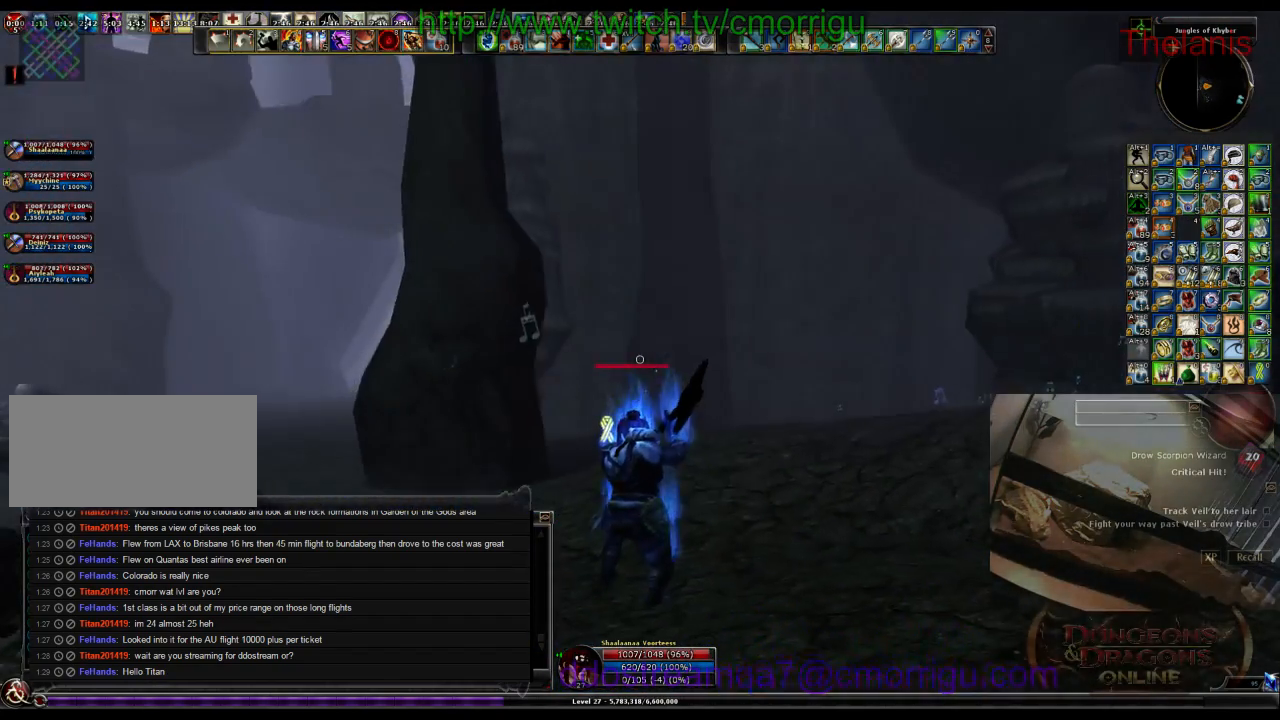
{"keys": [], "events": [[67, "a", "down"], [100, "w", "down"], [300, "a", "up"], [500, "w", "up"]]}